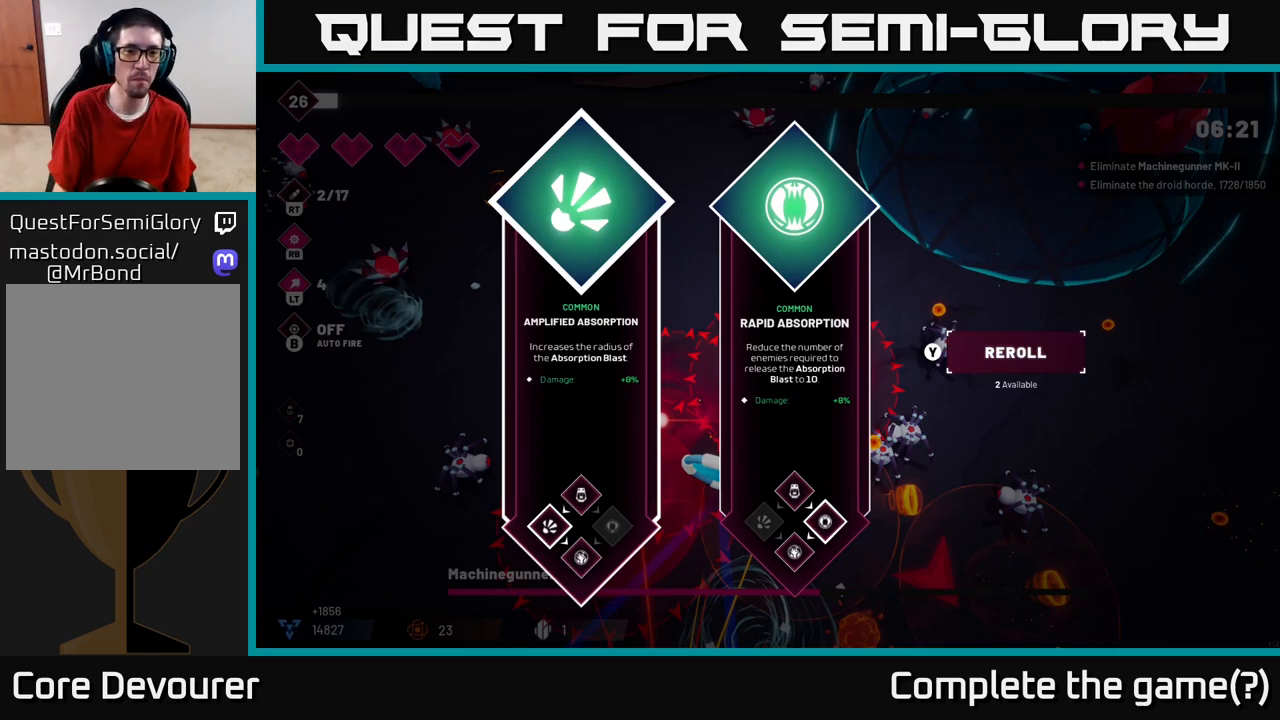
Gameplay with a controller (Xbox layout); each line is a JSON object with the inputs held at the frame after it. "events" lists button and stick changes between this image and that frame as [ms after this image, input, new state], when the widget could be followed in between. Not read: L3 R3.
{"buttons": [], "left_stick": "left", "right_stick": "center", "events": [[383, "left_stick", "left"]]}
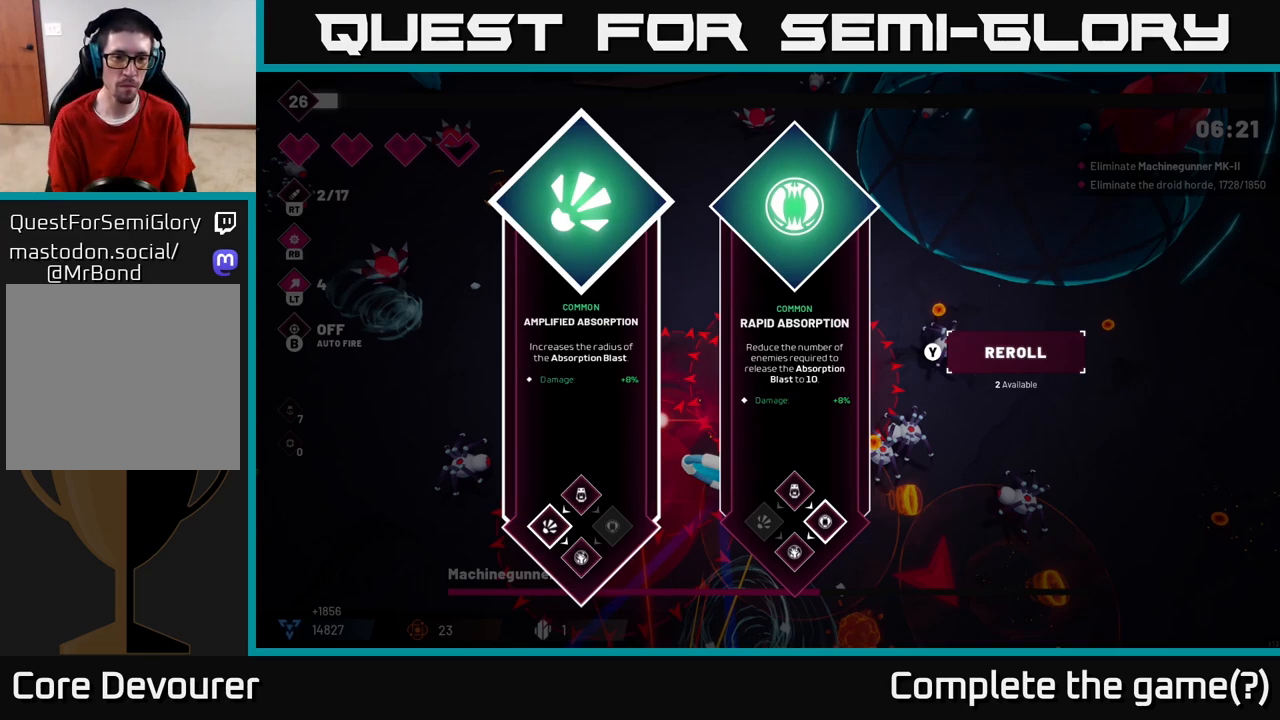
{"buttons": [], "left_stick": "left", "right_stick": "center", "events": [[83, "left_stick", "center"], [183, "left_stick", "right"], [383, "left_stick", "center"], [500, "left_stick", "left"]]}
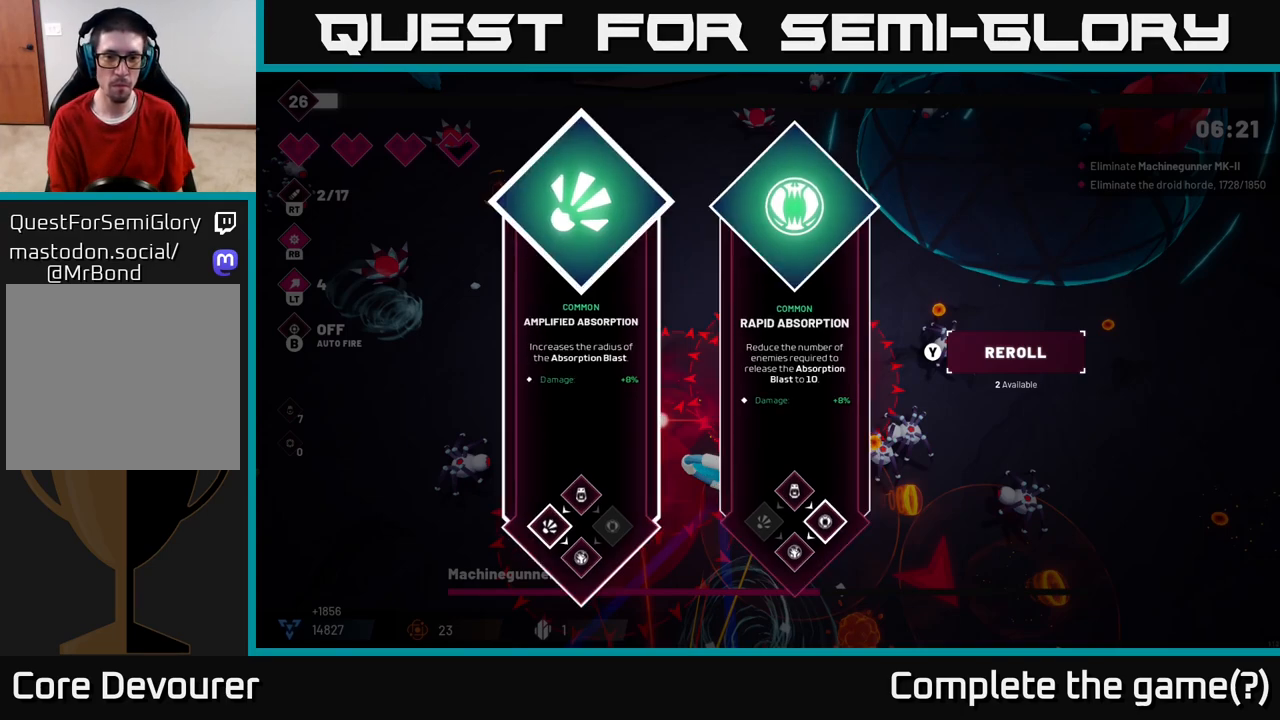
{"buttons": ["A"], "left_stick": "center", "right_stick": "center", "events": [[183, "left_stick", "center"], [267, "left_stick", "right"], [450, "A", "down"], [450, "left_stick", "center"]]}
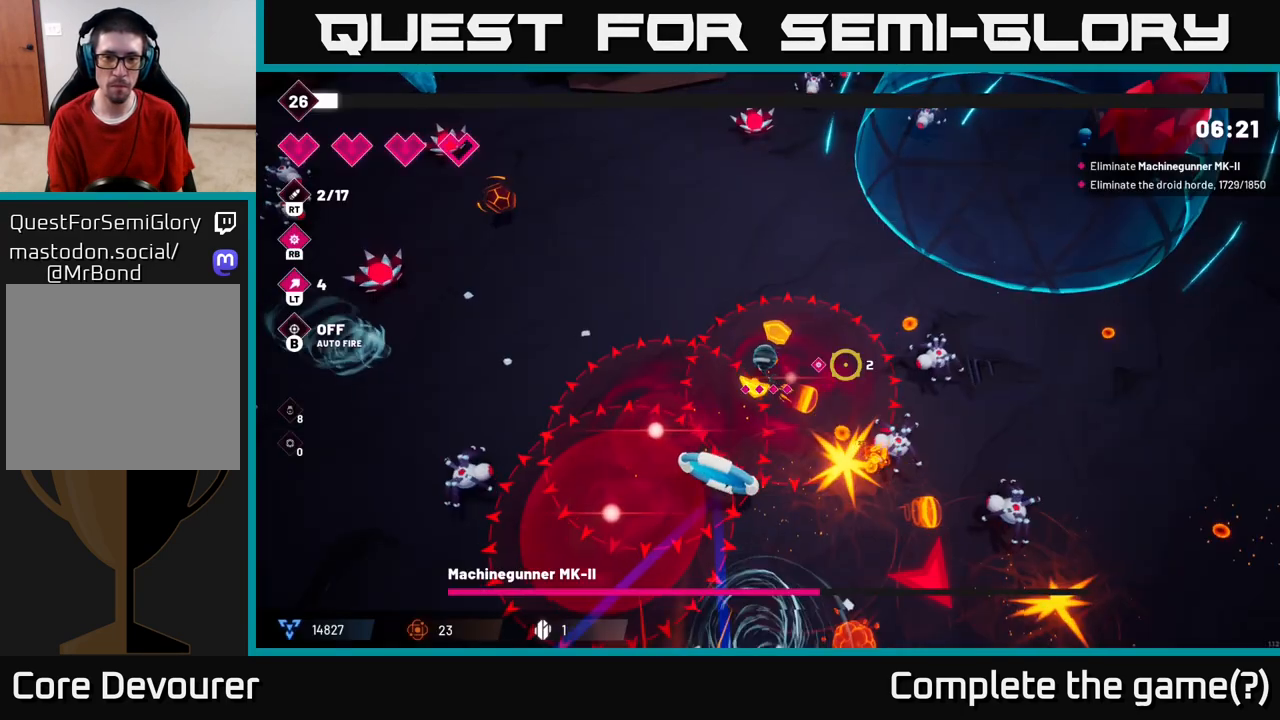
{"buttons": ["R2"], "left_stick": "up", "right_stick": "down-right", "events": [[67, "A", "up"], [83, "left_stick", "up-left"], [250, "R2", "down"], [250, "right_stick", "right"], [350, "left_stick", "up"], [350, "right_stick", "down-right"]]}
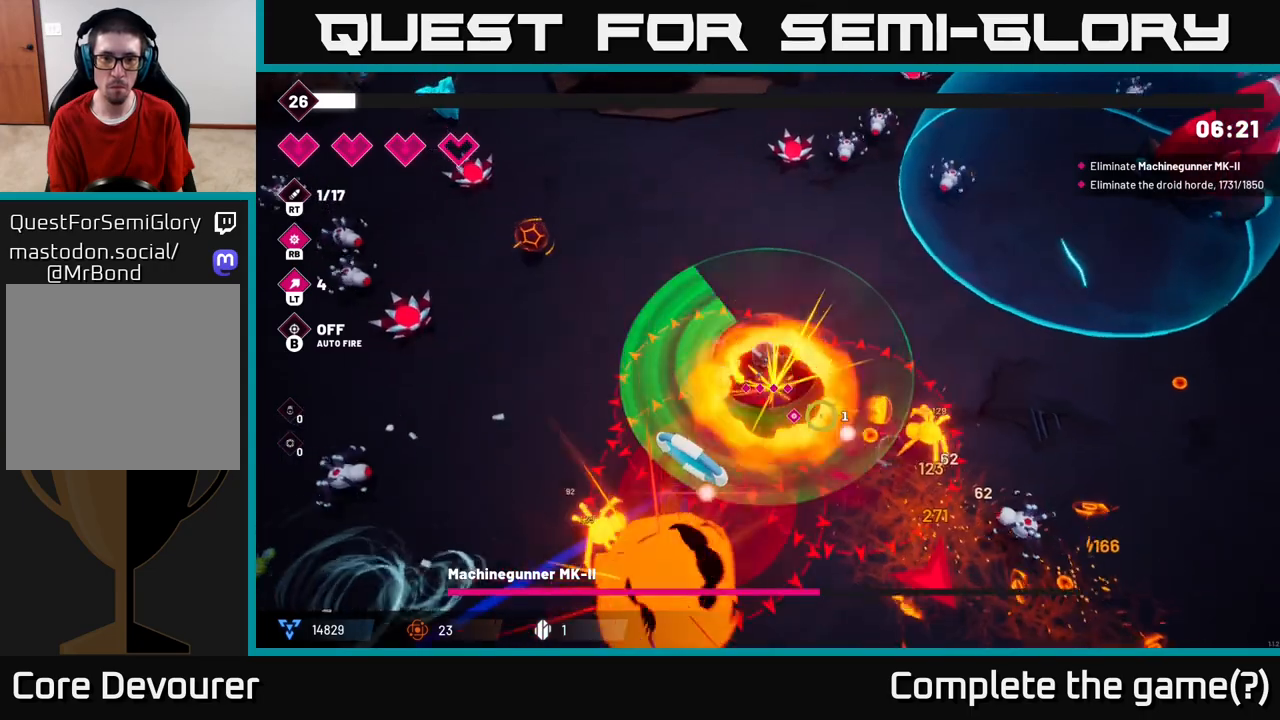
{"buttons": [], "left_stick": "down-right", "right_stick": "down", "events": [[117, "left_stick", "up-right"], [317, "left_stick", "right"], [350, "R2", "up"], [433, "right_stick", "down"], [500, "left_stick", "down-right"]]}
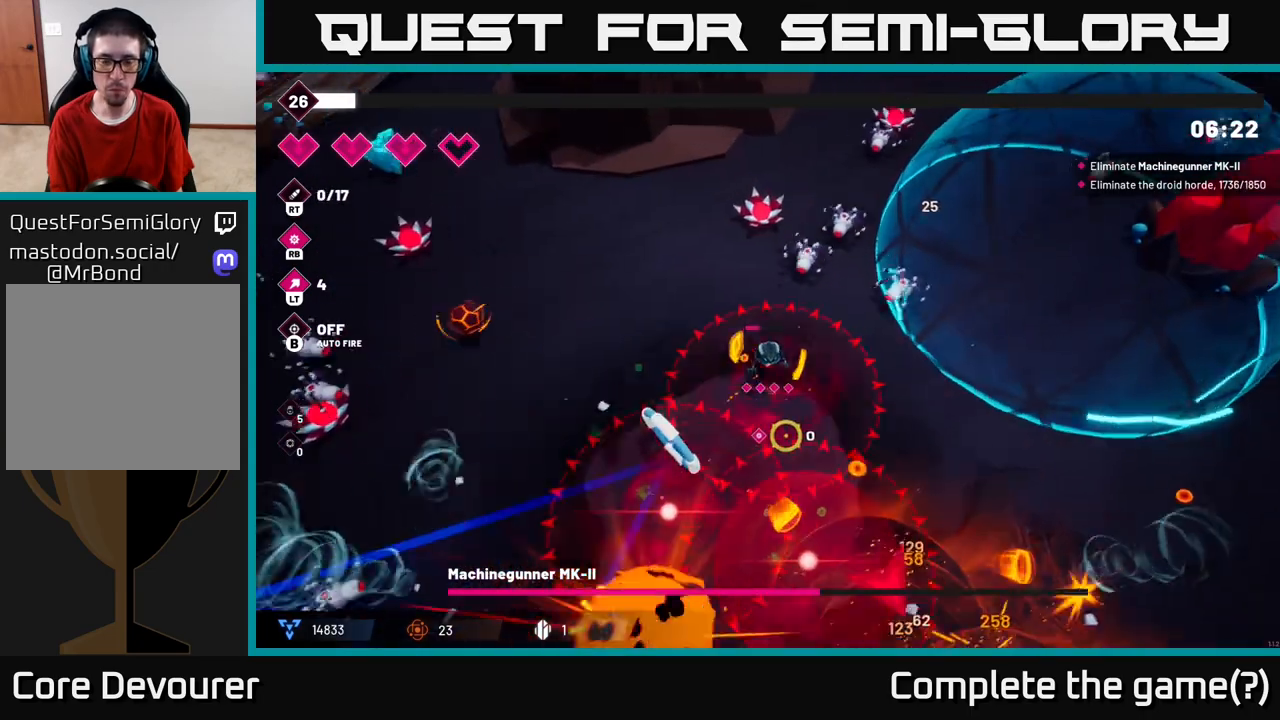
{"buttons": ["R2"], "left_stick": "down-right", "right_stick": "down", "events": [[183, "L2", "down"], [250, "R2", "down"], [383, "L2", "up"]]}
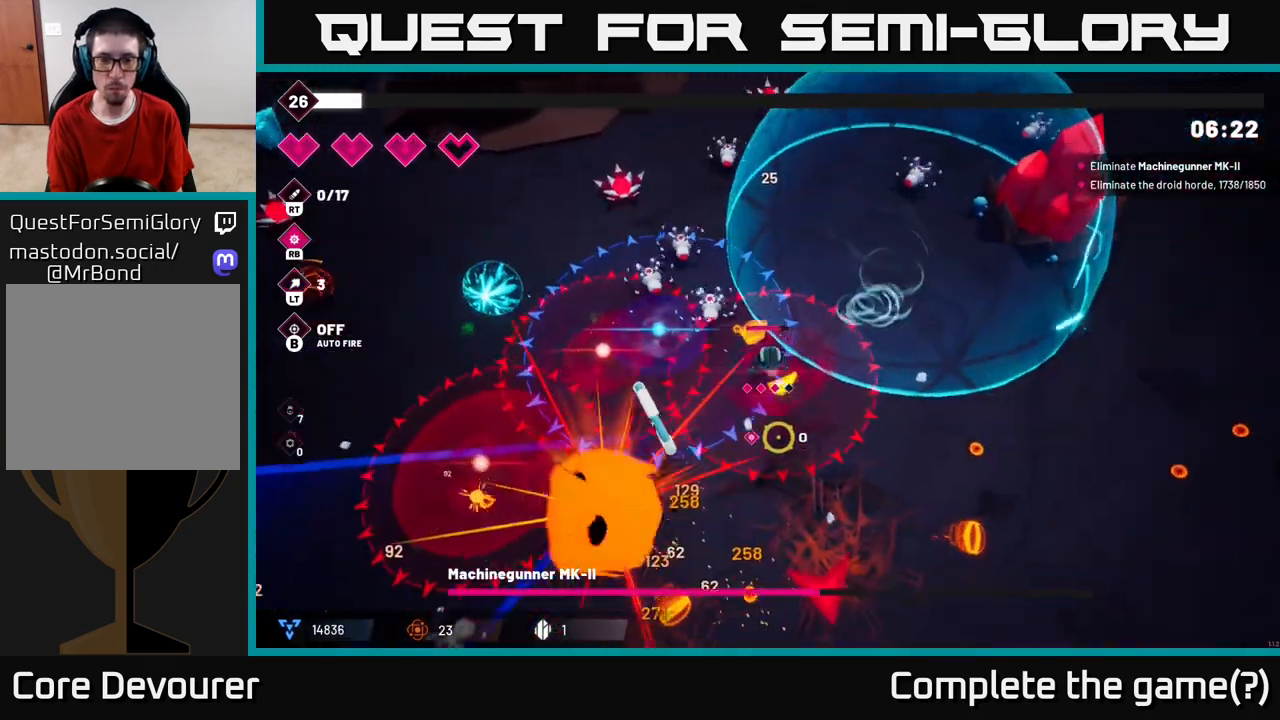
{"buttons": ["R2"], "left_stick": "down-right", "right_stick": "down", "events": []}
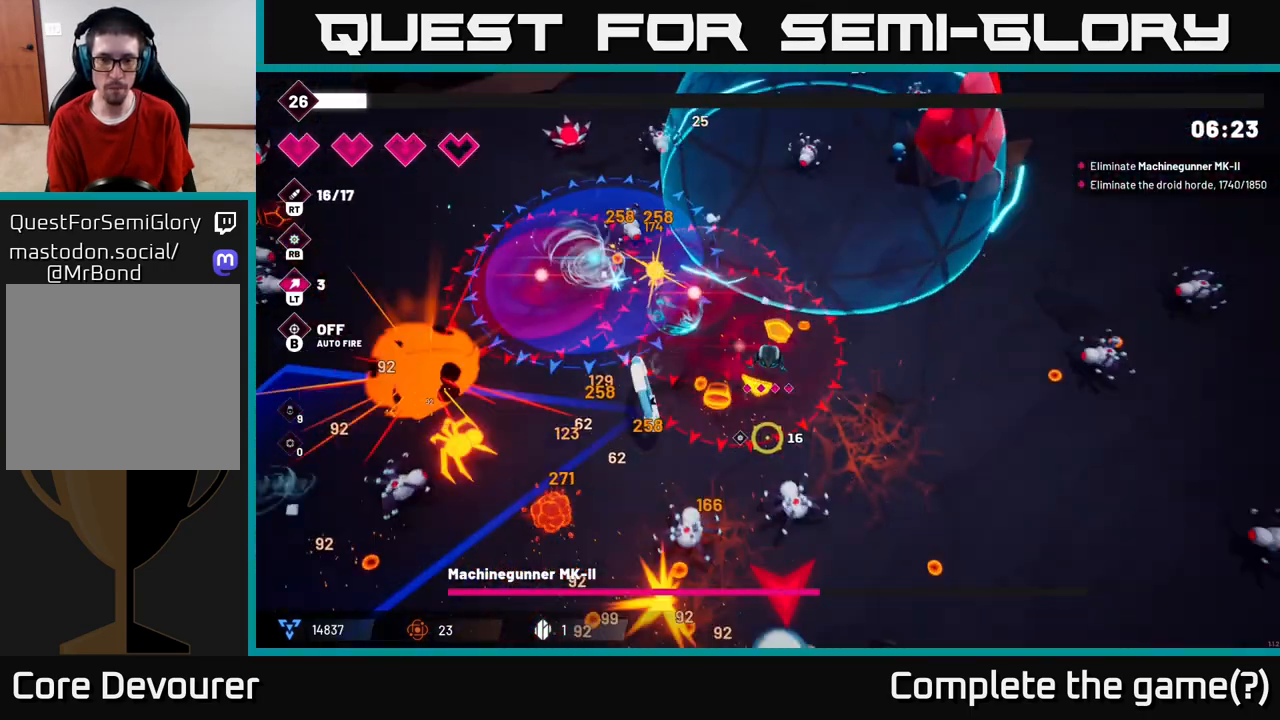
{"buttons": ["R2"], "left_stick": "down-right", "right_stick": "down", "events": []}
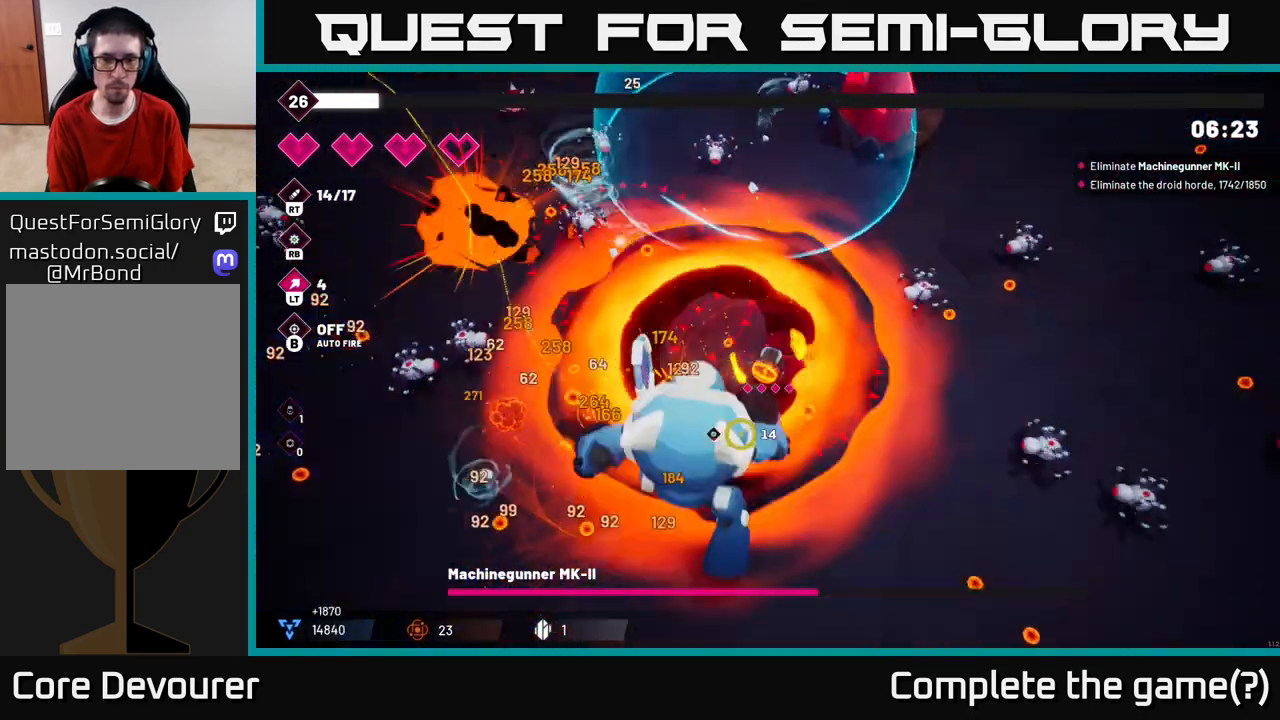
{"buttons": ["R2"], "left_stick": "down", "right_stick": "left", "events": [[100, "right_stick", "down-left"], [433, "left_stick", "down"], [483, "right_stick", "left"]]}
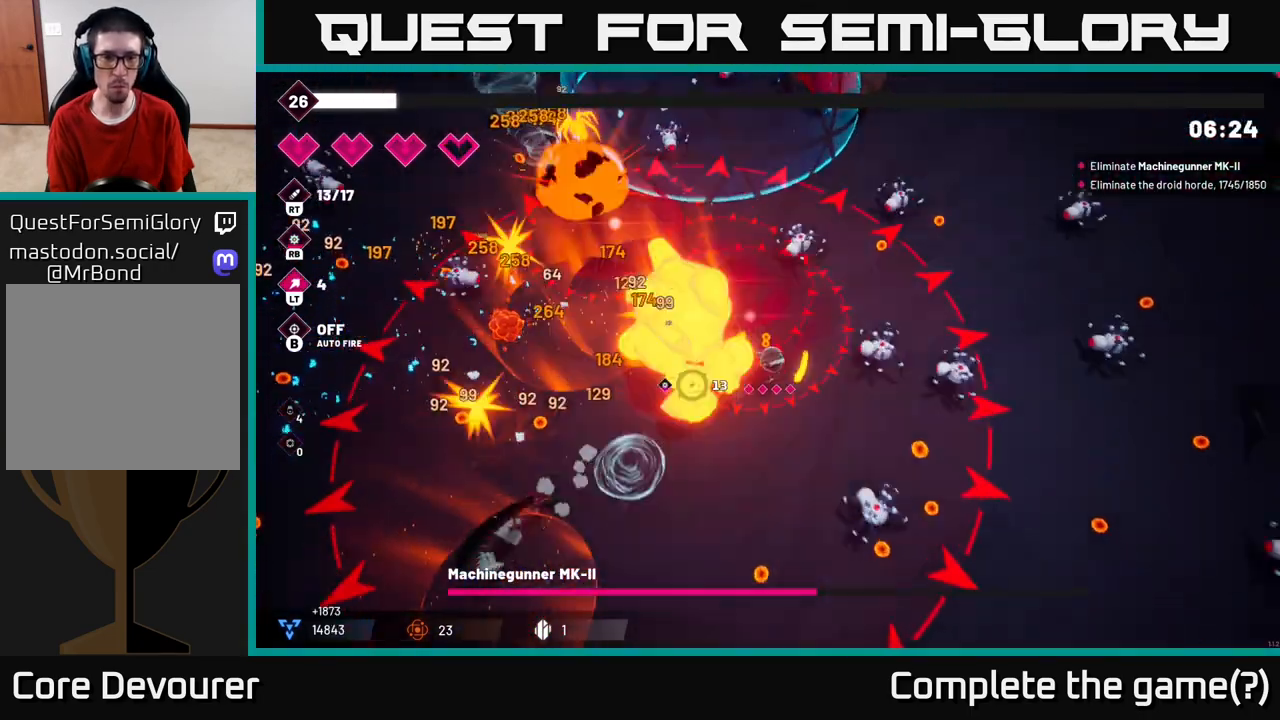
{"buttons": ["L2", "R2"], "left_stick": "down-right", "right_stick": "up", "events": [[150, "left_stick", "down-left"], [183, "right_stick", "up-left"], [467, "L2", "down"], [483, "right_stick", "up"], [500, "left_stick", "down-right"]]}
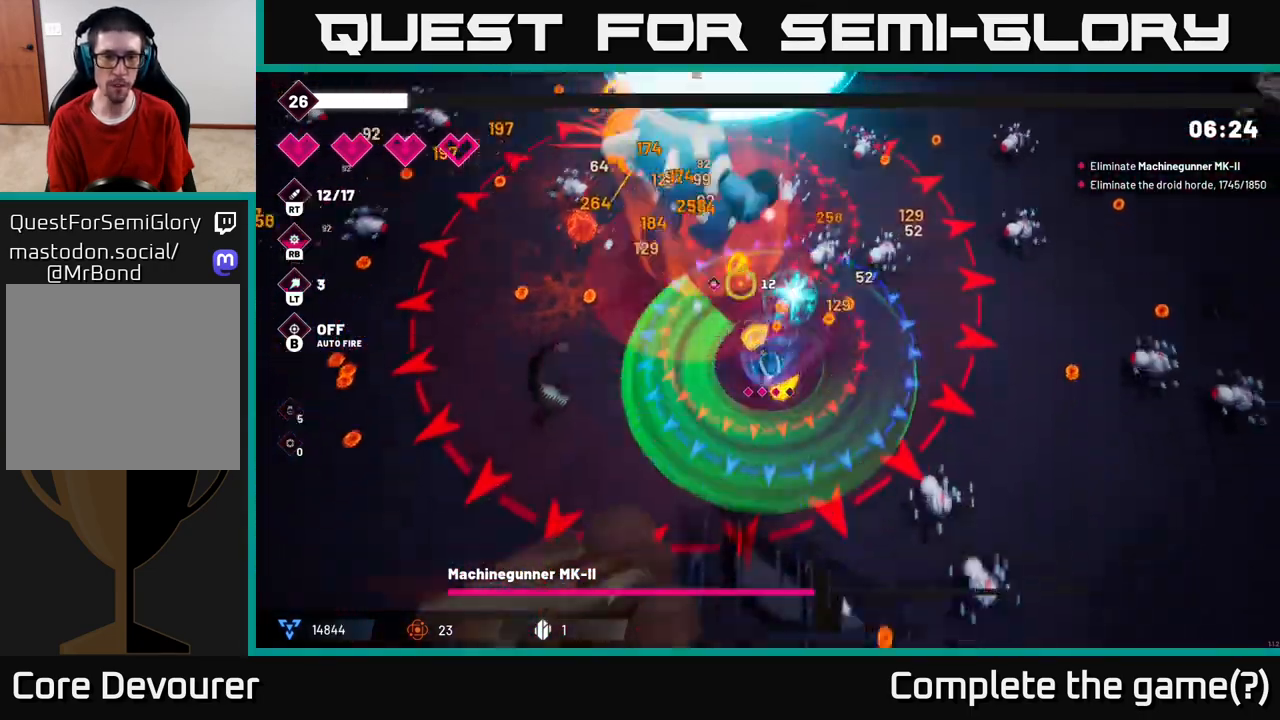
{"buttons": ["L2", "R2"], "left_stick": "down-right", "right_stick": "up", "events": [[133, "L2", "up"], [467, "L2", "down"]]}
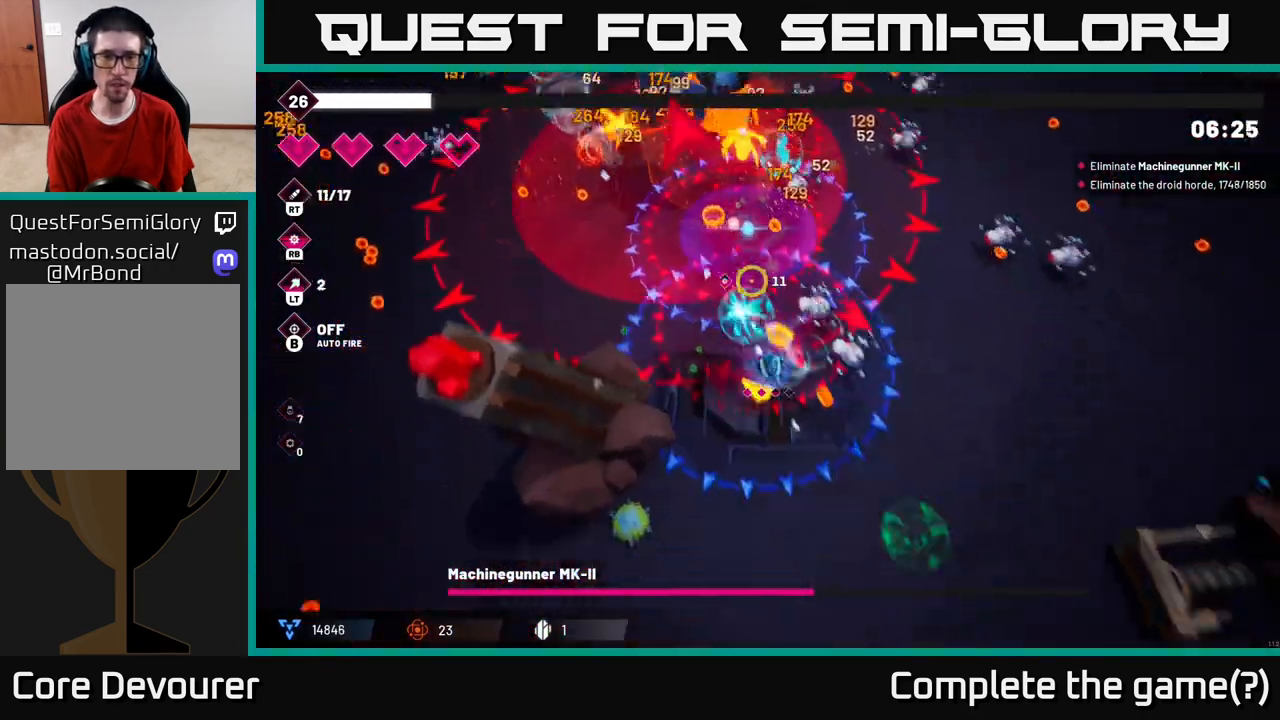
{"buttons": ["R2"], "left_stick": "down-left", "right_stick": "up", "events": [[150, "L2", "up"], [283, "left_stick", "down-left"]]}
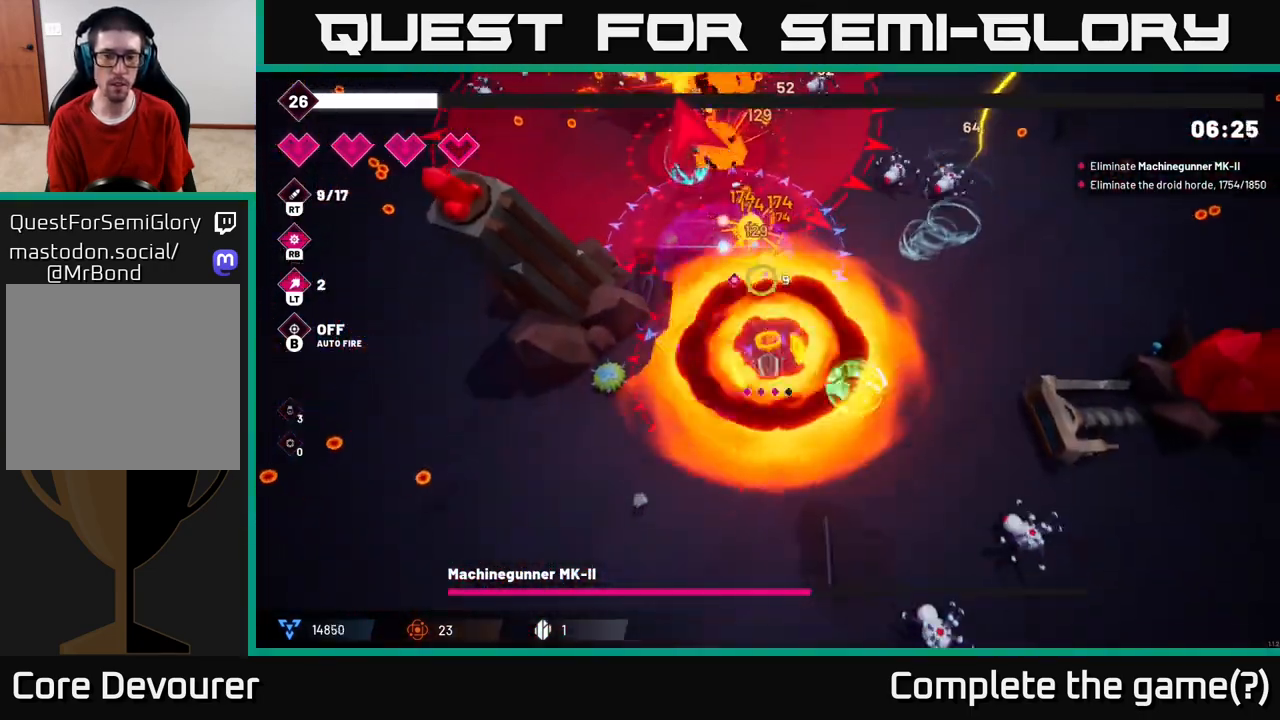
{"buttons": [], "left_stick": "up-right", "right_stick": "up", "events": [[17, "R2", "up"], [117, "left_stick", "down-right"], [183, "left_stick", "right"], [350, "left_stick", "up-right"]]}
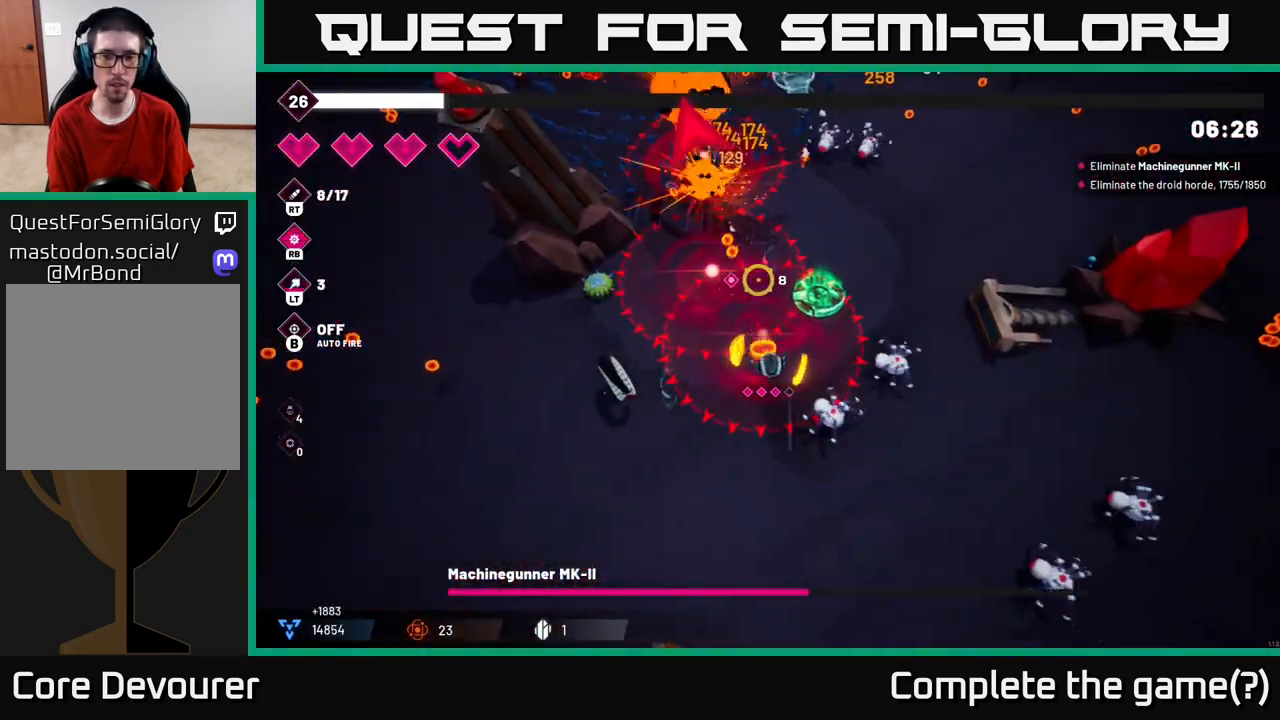
{"buttons": ["R2"], "left_stick": "right", "right_stick": "left", "events": [[17, "R2", "down"], [33, "left_stick", "up"], [83, "right_stick", "up-left"], [167, "L2", "down"], [333, "L2", "up"], [433, "left_stick", "right"], [500, "right_stick", "left"]]}
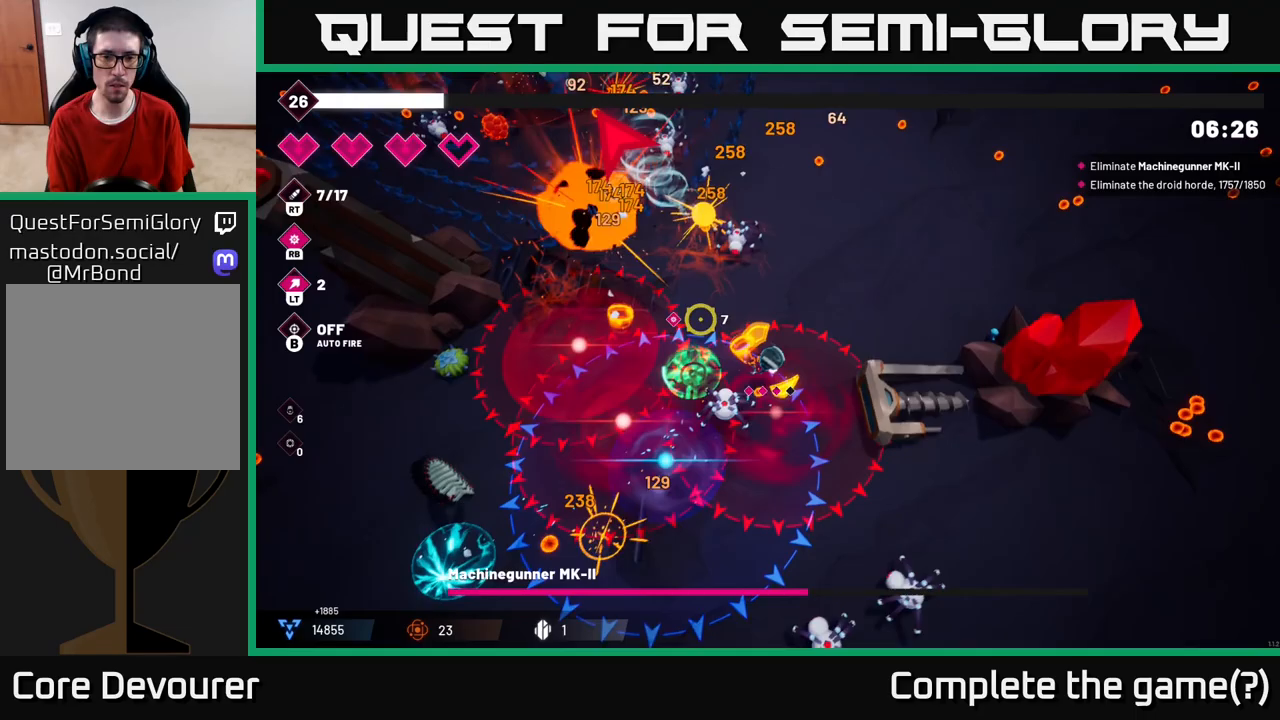
{"buttons": ["R2"], "left_stick": "up", "right_stick": "up-left", "events": [[133, "left_stick", "up-right"], [217, "right_stick", "up-left"], [400, "left_stick", "up"]]}
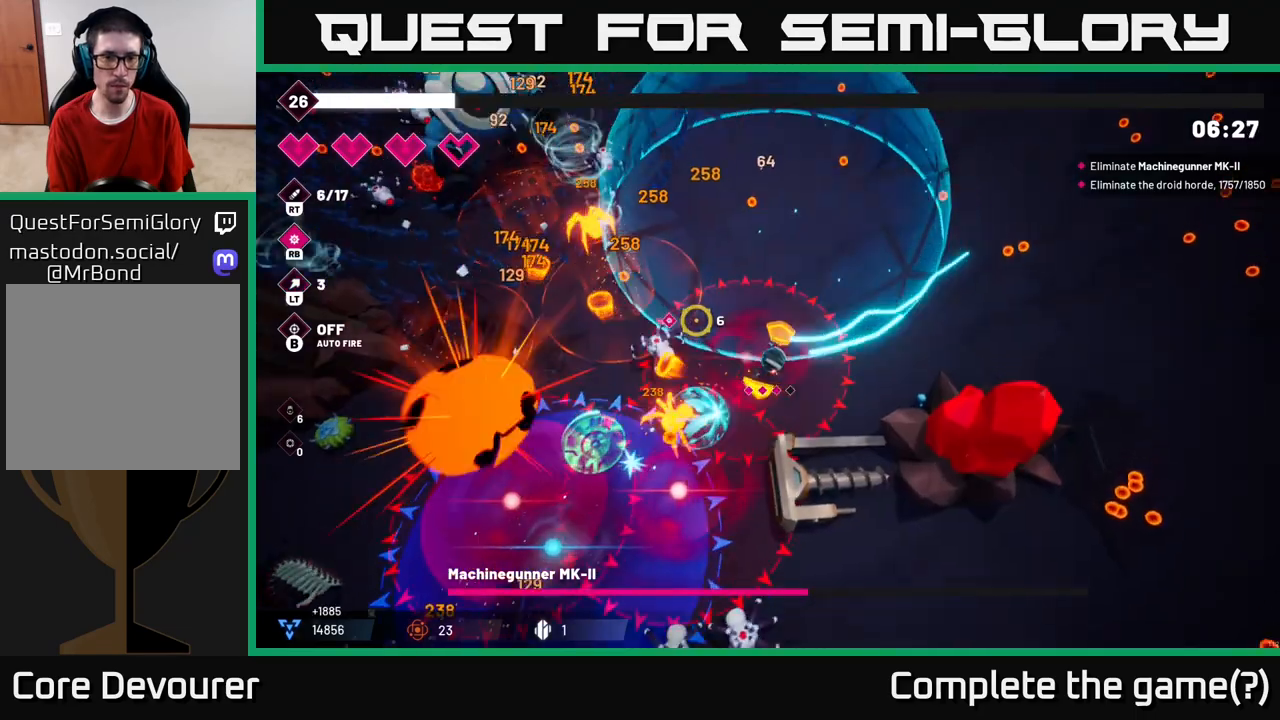
{"buttons": ["R2"], "left_stick": "up-left", "right_stick": "up-left", "events": [[133, "left_stick", "up-left"]]}
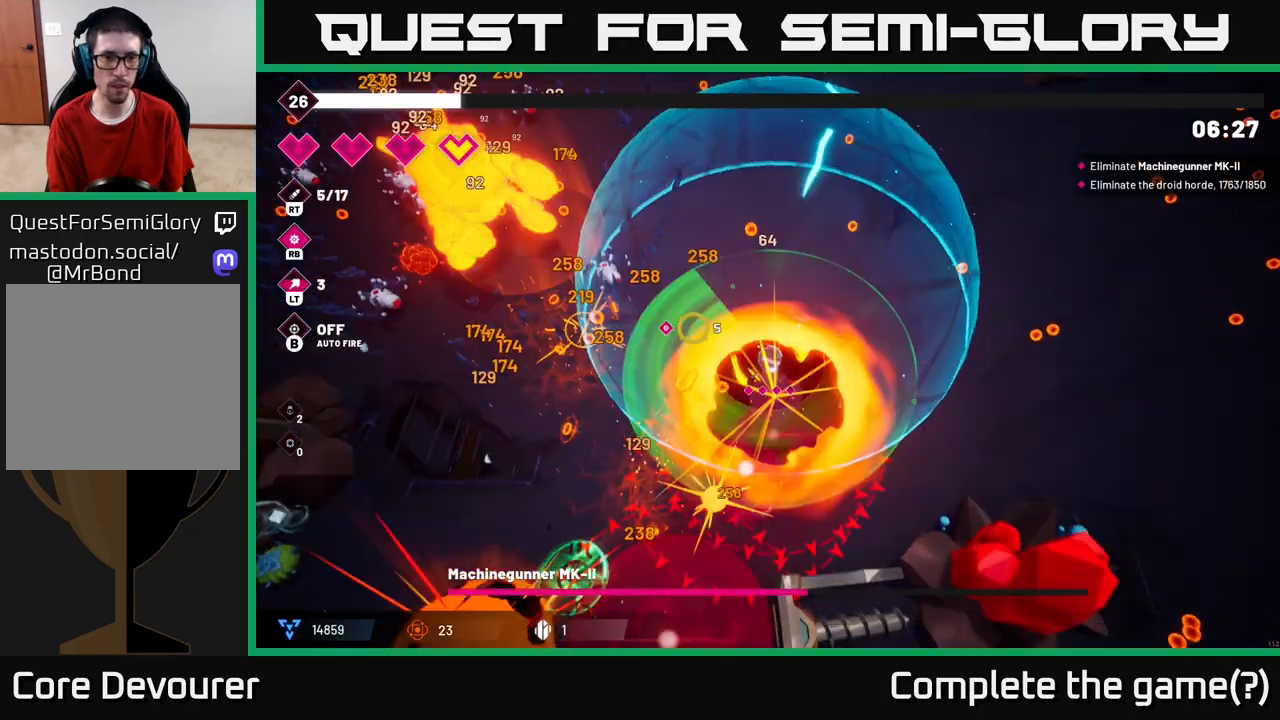
{"buttons": ["R2"], "left_stick": "up-left", "right_stick": "left", "events": [[67, "right_stick", "left"]]}
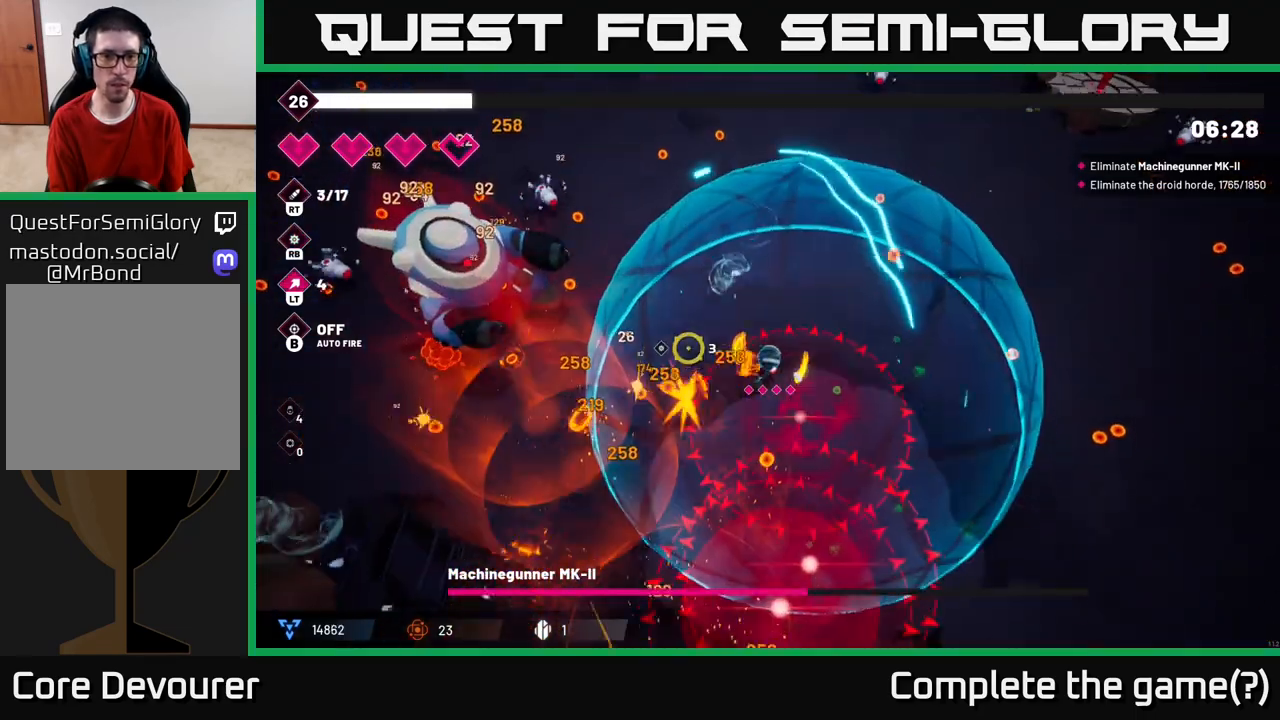
{"buttons": ["R2"], "left_stick": "up-left", "right_stick": "left", "events": []}
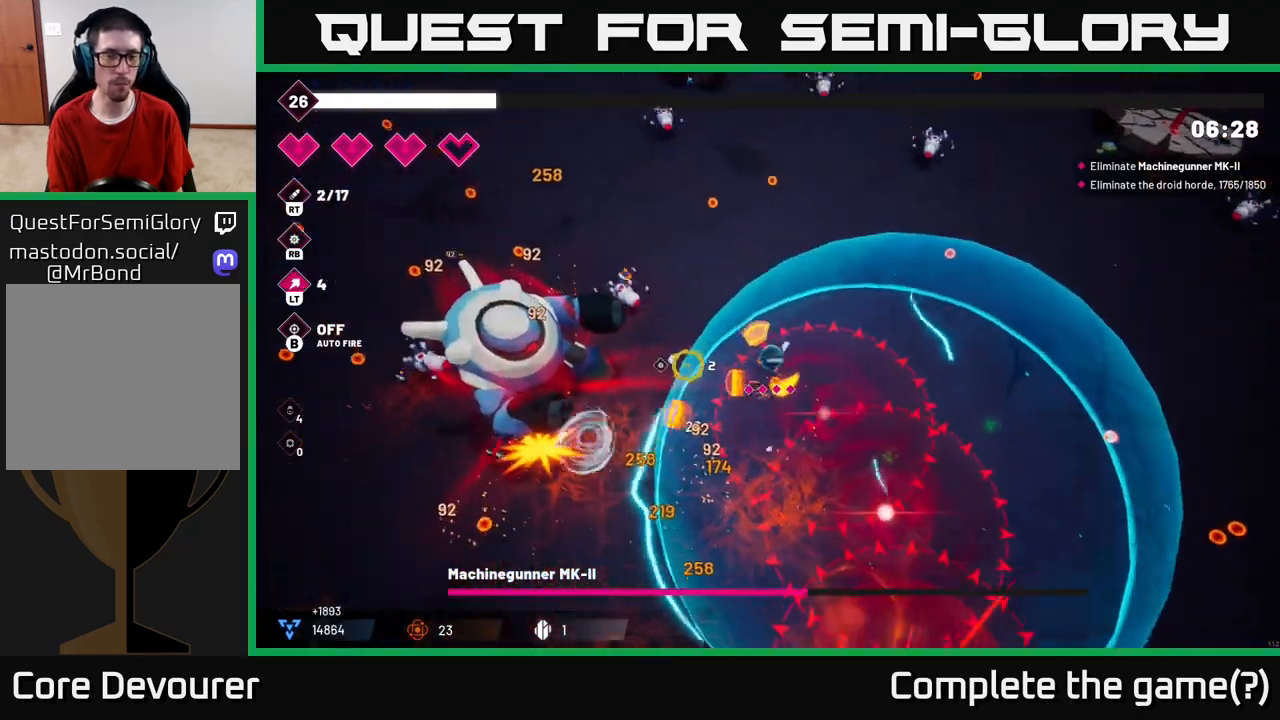
{"buttons": ["R2"], "left_stick": "left", "right_stick": "down-left", "events": [[117, "right_stick", "down-left"], [500, "left_stick", "left"]]}
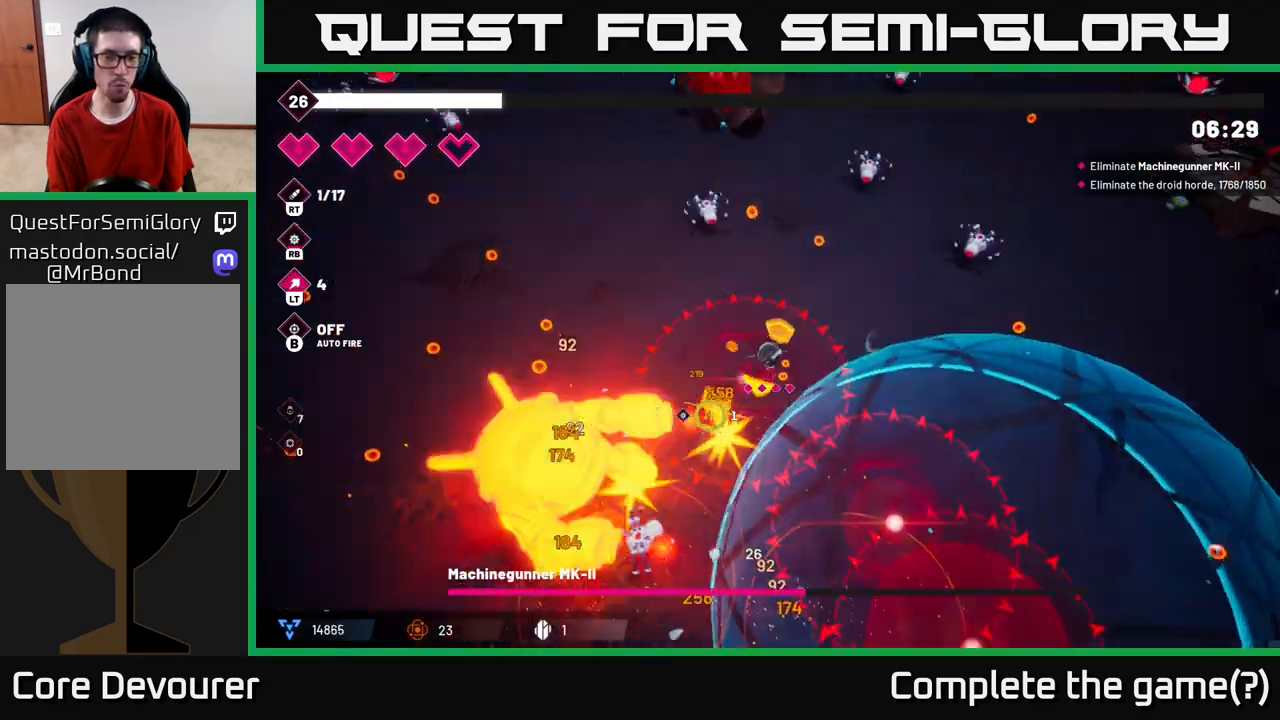
{"buttons": ["R2"], "left_stick": "left", "right_stick": "down", "events": [[367, "right_stick", "down"]]}
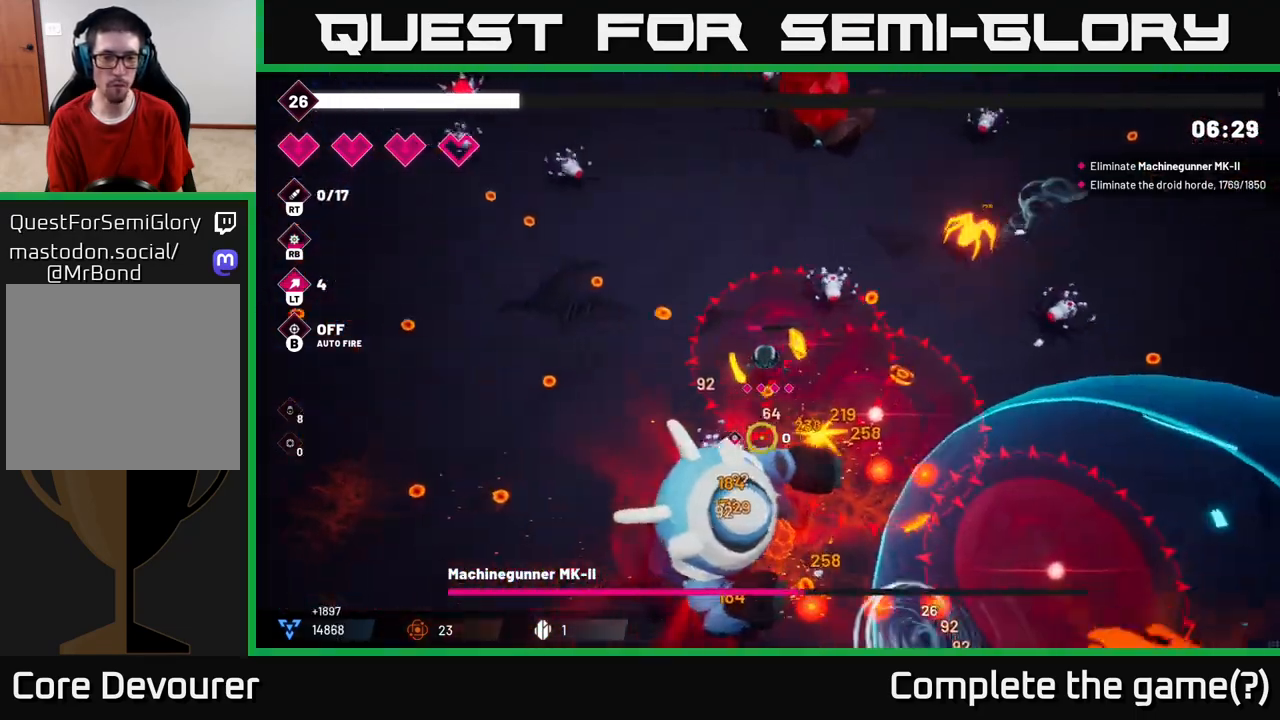
{"buttons": ["R2"], "left_stick": "down-left", "right_stick": "down-right", "events": [[167, "right_stick", "down-right"], [467, "left_stick", "down-left"]]}
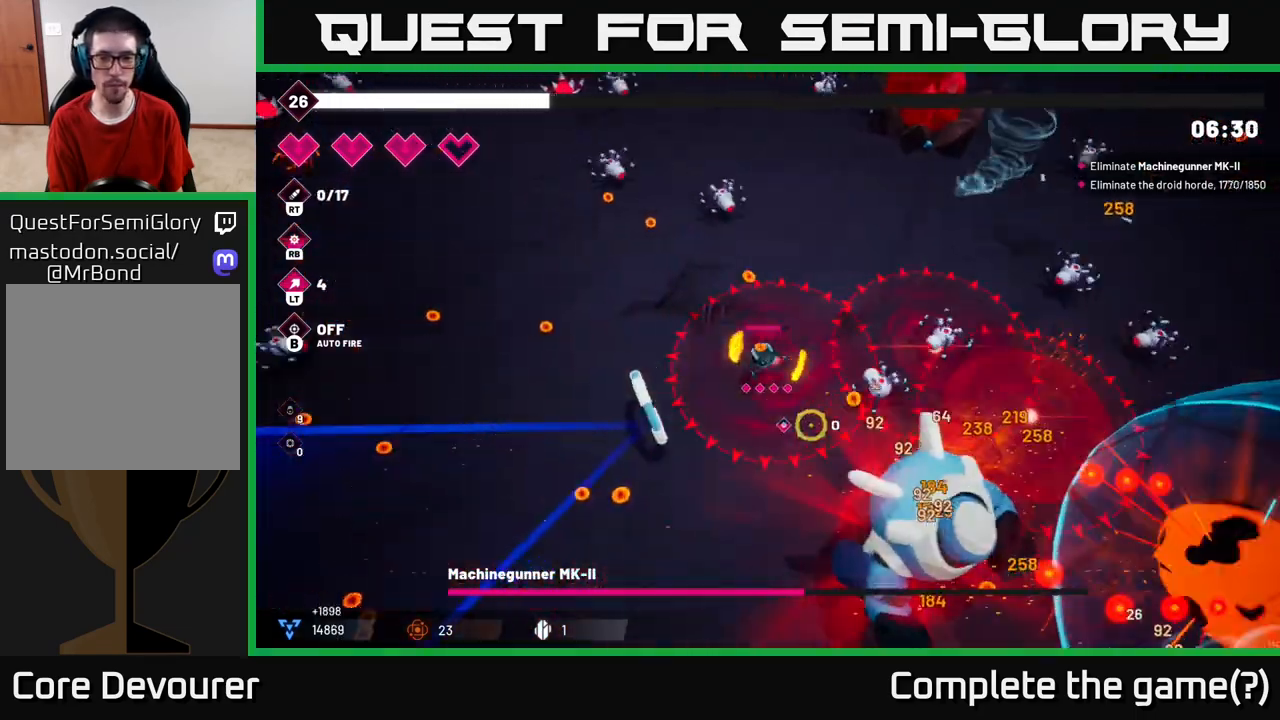
{"buttons": ["R2"], "left_stick": "down-left", "right_stick": "down-right", "events": [[150, "left_stick", "down"], [367, "left_stick", "down-left"]]}
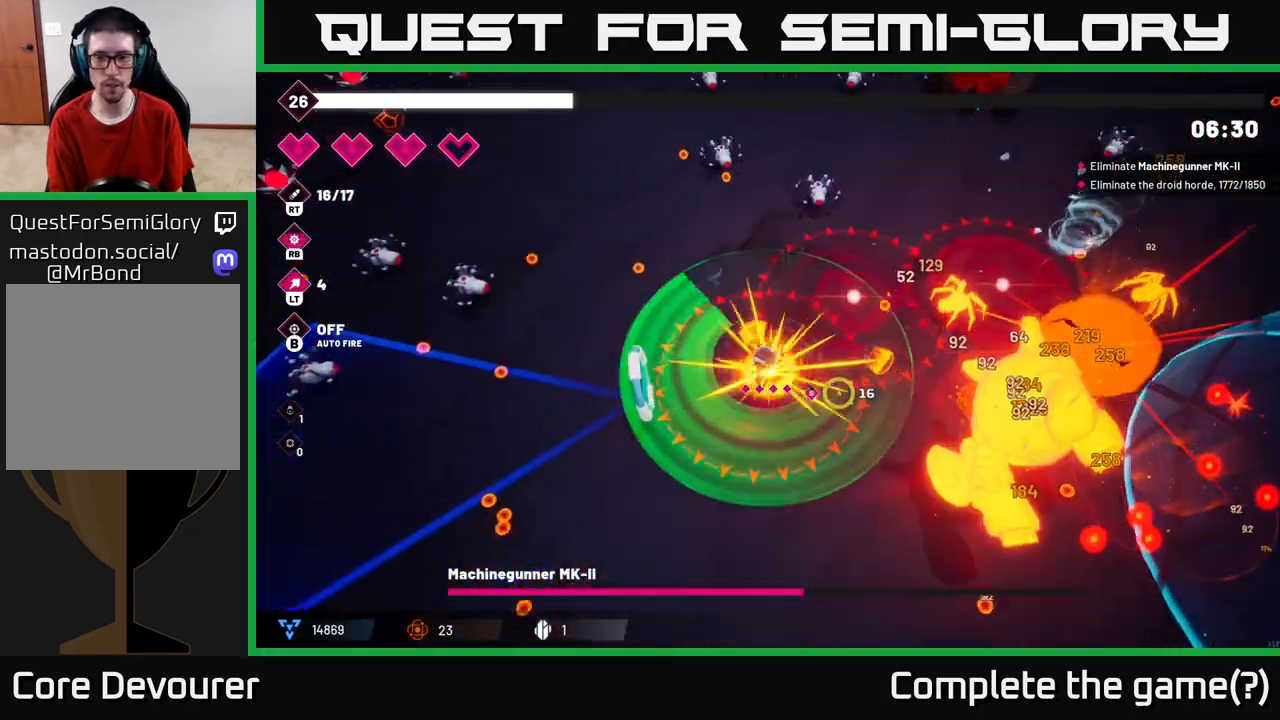
{"buttons": ["R2"], "left_stick": "down-right", "right_stick": "right", "events": [[33, "right_stick", "right"], [133, "left_stick", "down"], [300, "left_stick", "down-right"]]}
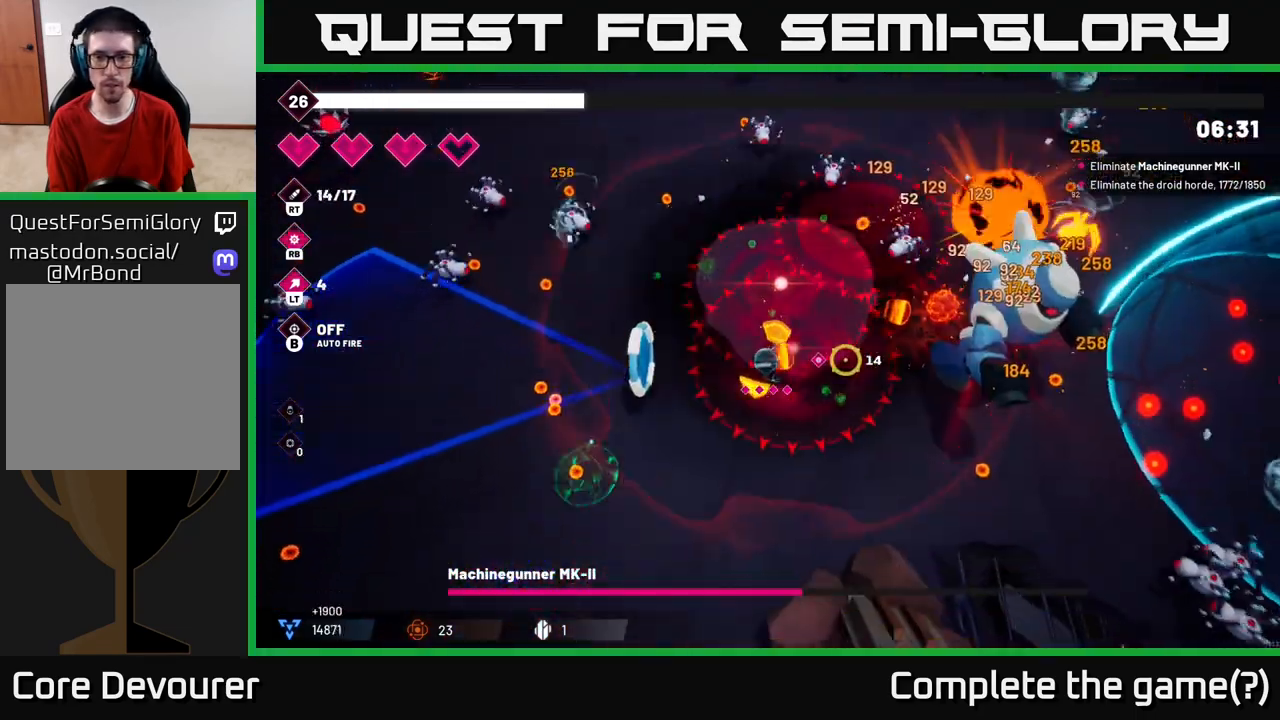
{"buttons": ["R2"], "left_stick": "right", "right_stick": "up-right", "events": [[183, "left_stick", "right"], [317, "right_stick", "up-right"]]}
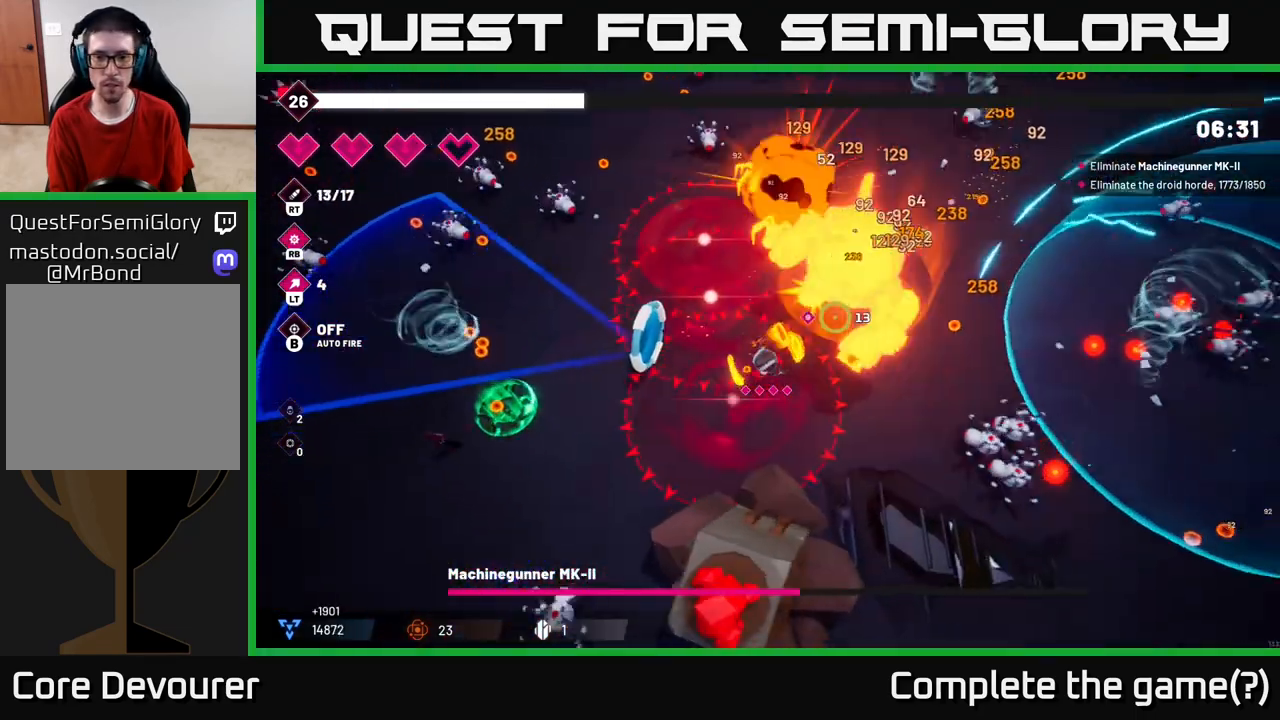
{"buttons": ["R2"], "left_stick": "right", "right_stick": "down-left", "events": [[67, "right_stick", "right"], [283, "L2", "down"], [400, "right_stick", "down"], [433, "L2", "up"], [450, "right_stick", "down-left"]]}
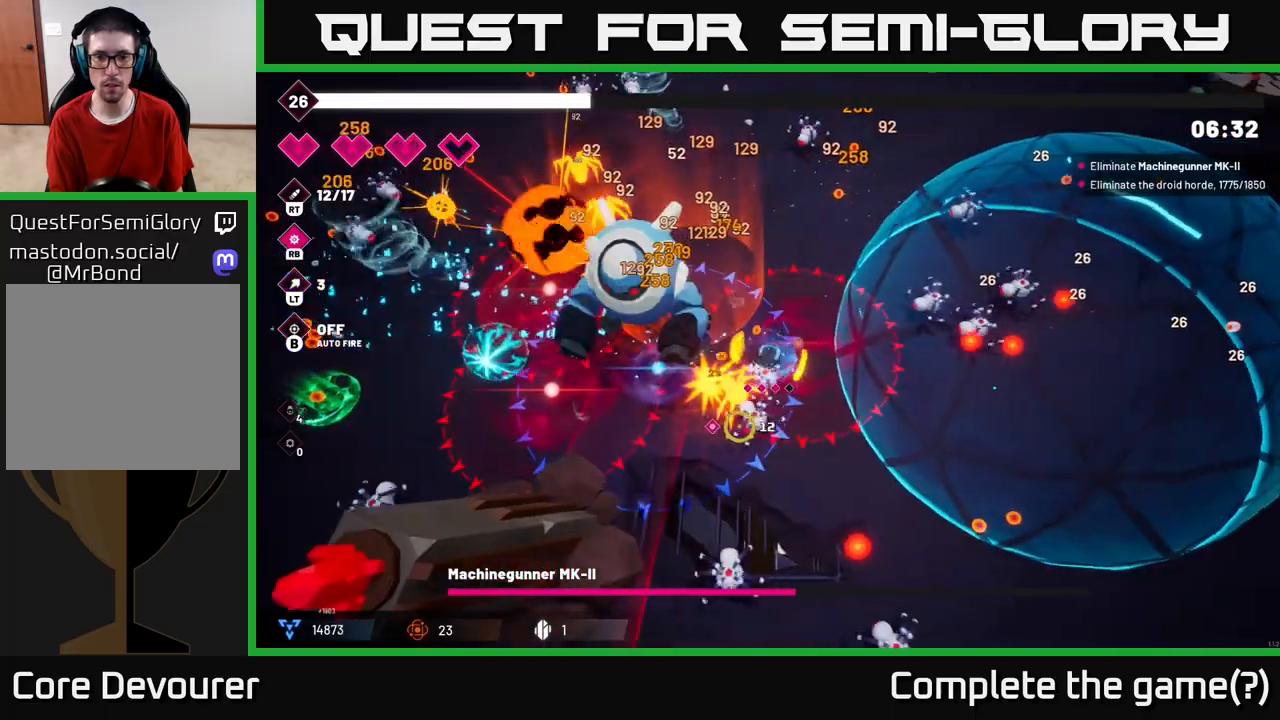
{"buttons": ["R2"], "left_stick": "down-right", "right_stick": "left", "events": [[117, "left_stick", "down-right"], [167, "right_stick", "left"]]}
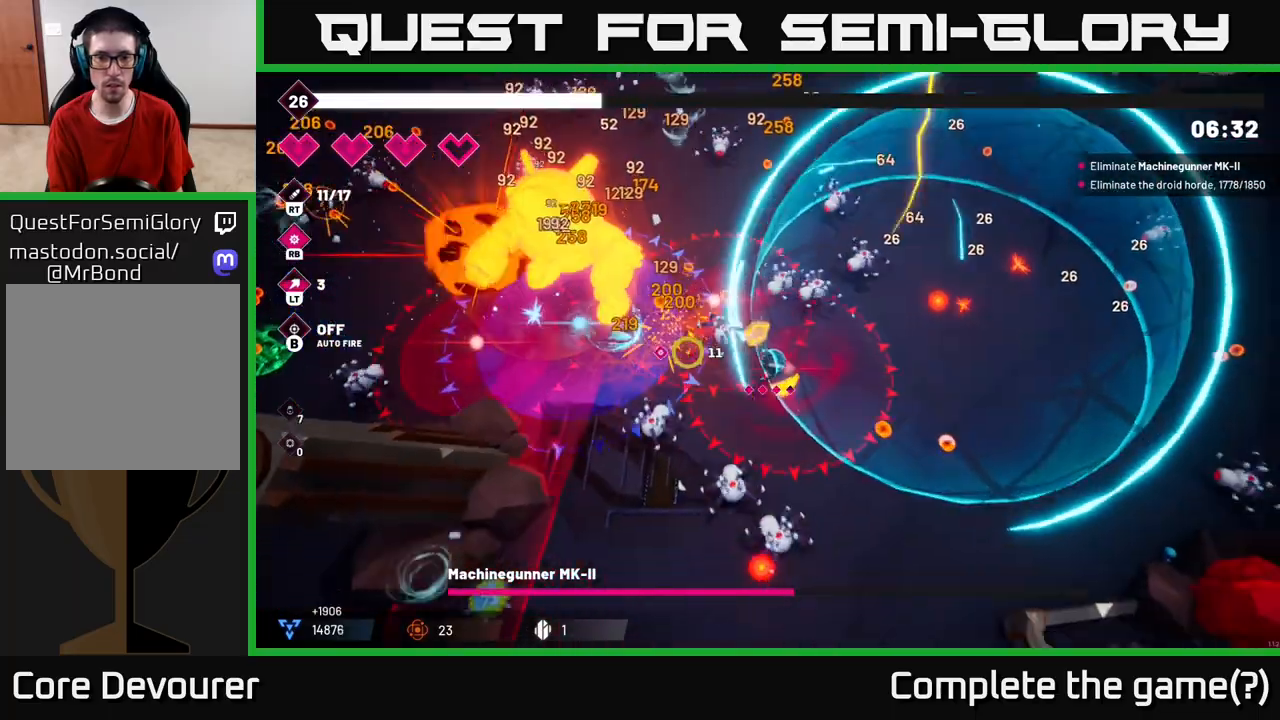
{"buttons": ["R2"], "left_stick": "up", "right_stick": "left", "events": [[183, "left_stick", "right"], [367, "left_stick", "up-right"], [483, "left_stick", "up"]]}
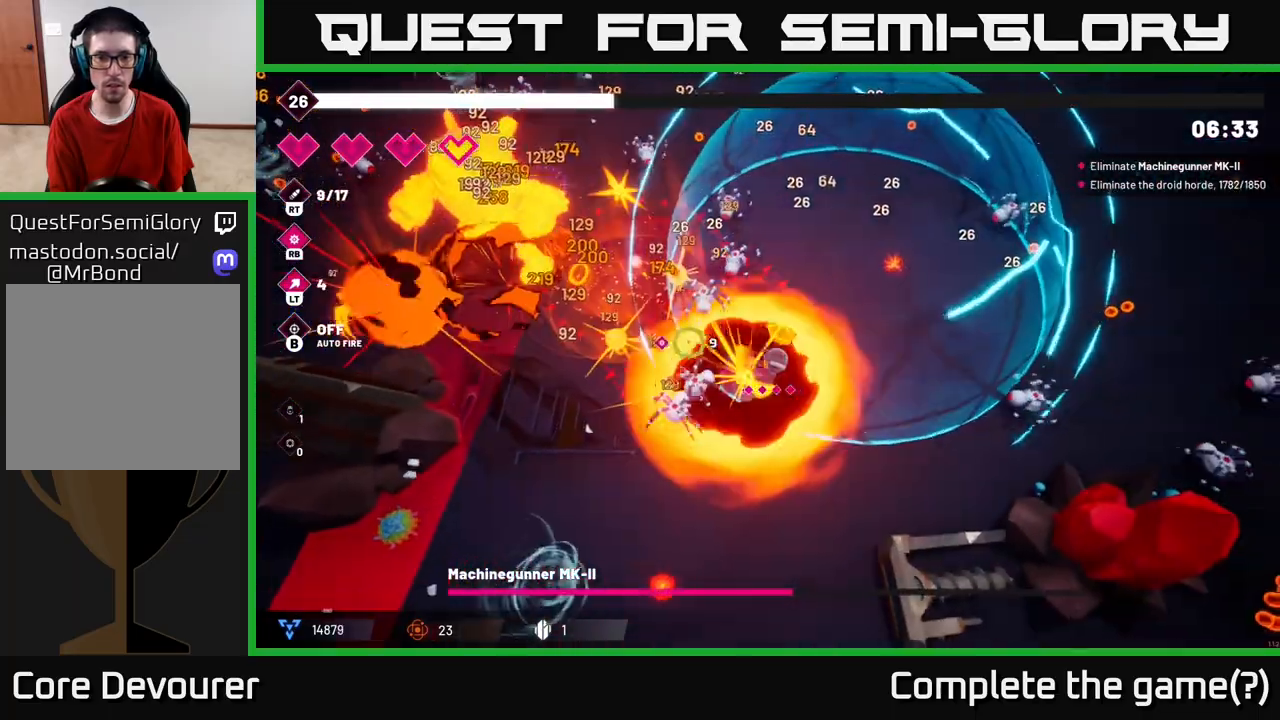
{"buttons": ["R2"], "left_stick": "up", "right_stick": "left", "events": []}
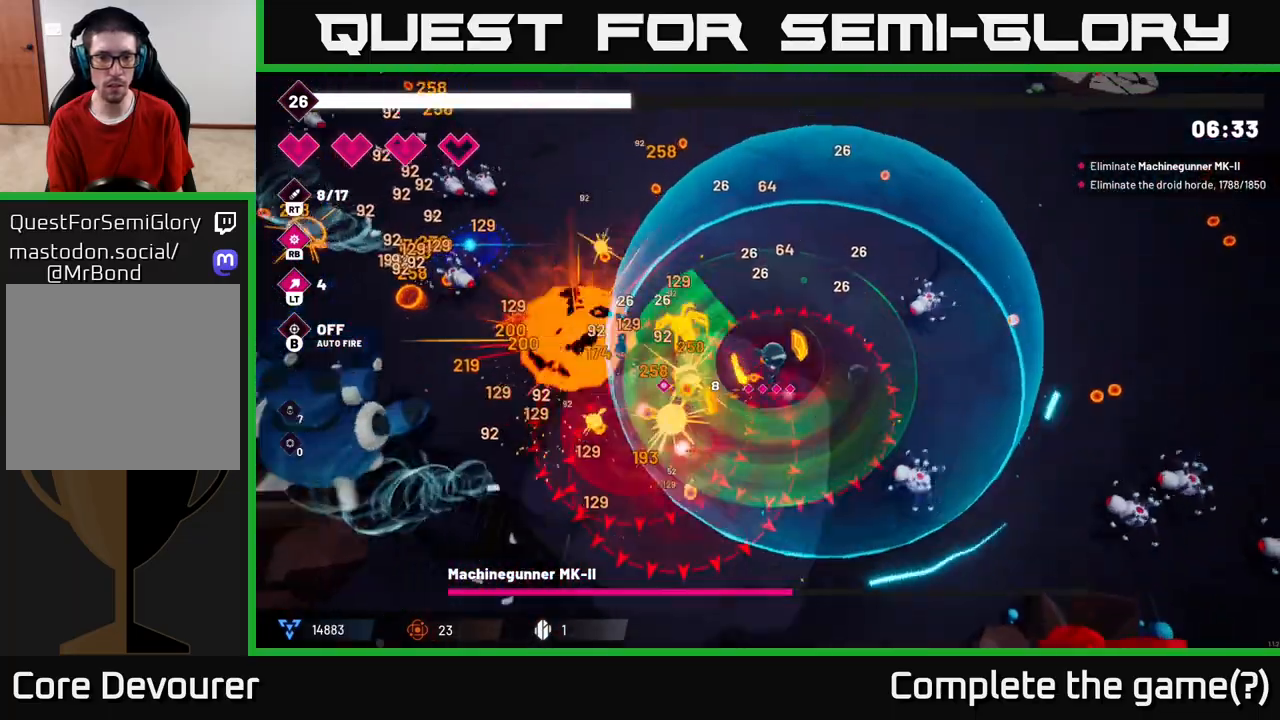
{"buttons": ["R2"], "left_stick": "up-left", "right_stick": "left", "events": [[50, "left_stick", "up-left"]]}
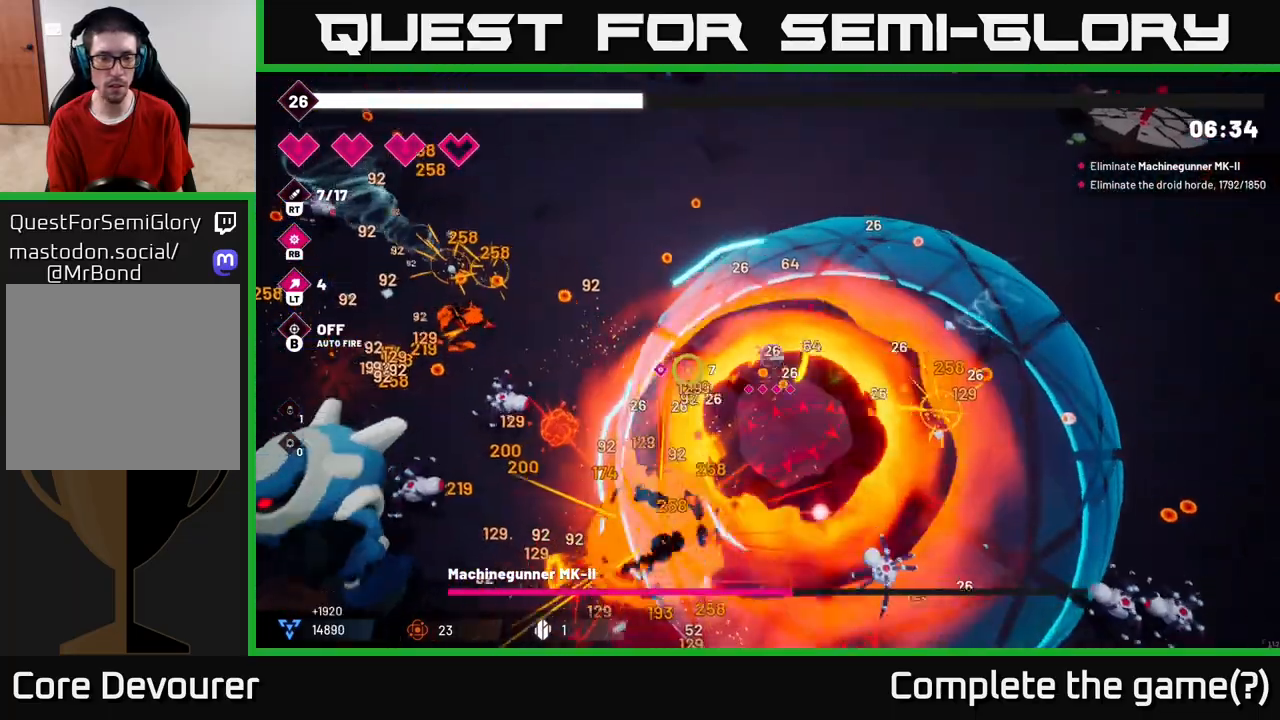
{"buttons": ["R2"], "left_stick": "up-left", "right_stick": "left", "events": [[167, "left_stick", "left"], [350, "left_stick", "up-left"]]}
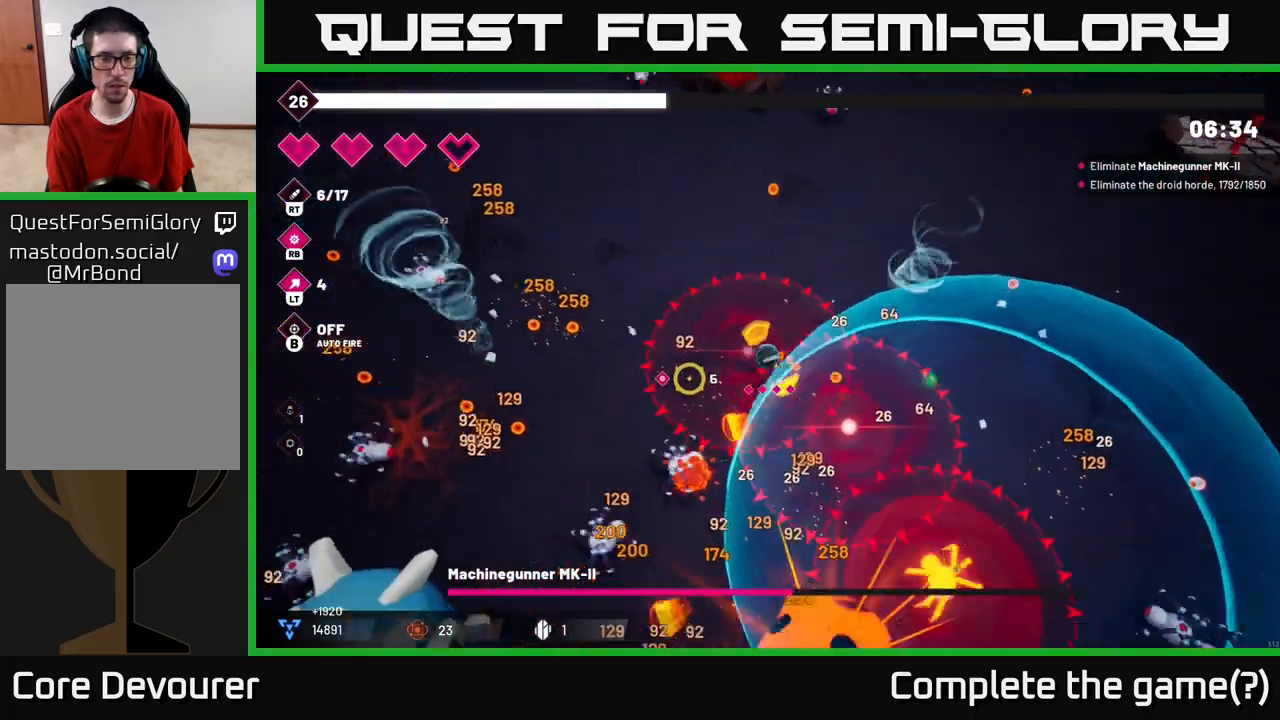
{"buttons": [], "left_stick": "left", "right_stick": "down-left", "events": [[17, "right_stick", "down-left"], [433, "left_stick", "left"], [467, "R2", "up"]]}